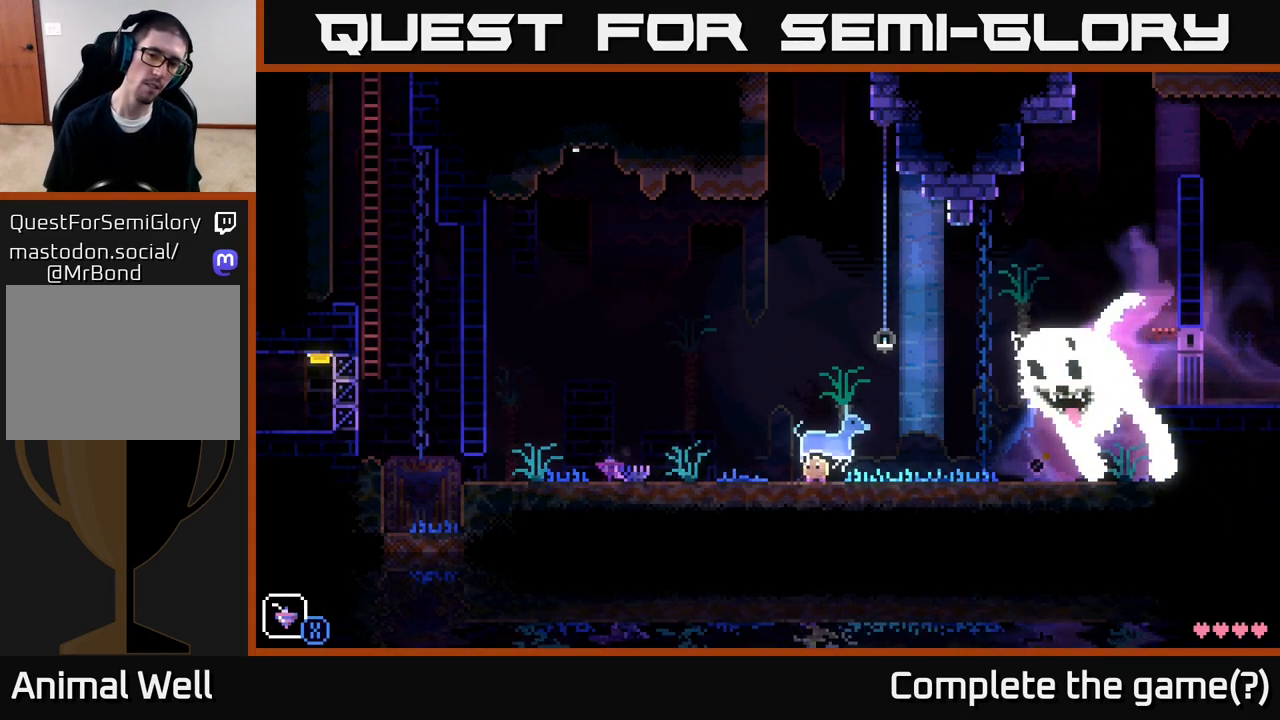
Gameplay with a controller (Xbox layout); each line is a JSON object with the inputs held at the frame after it. "events" lists button and stick changes between this image and that frame as [ms after this image, input, new state], when the widget could be followed in between.
{"buttons": [], "left_stick": "center", "right_stick": "center", "events": [[267, "left_stick", "left"], [500, "left_stick", "center"]]}
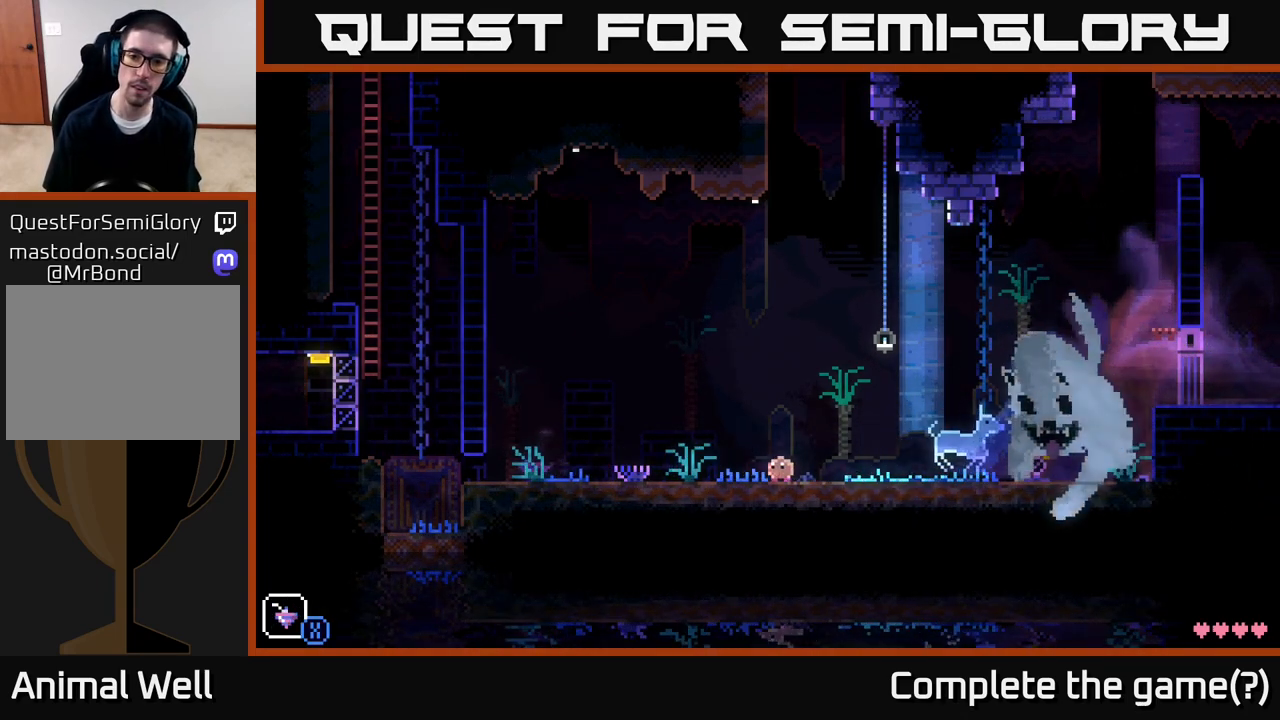
{"buttons": [], "left_stick": "left", "right_stick": "center", "events": [[350, "left_stick", "left"]]}
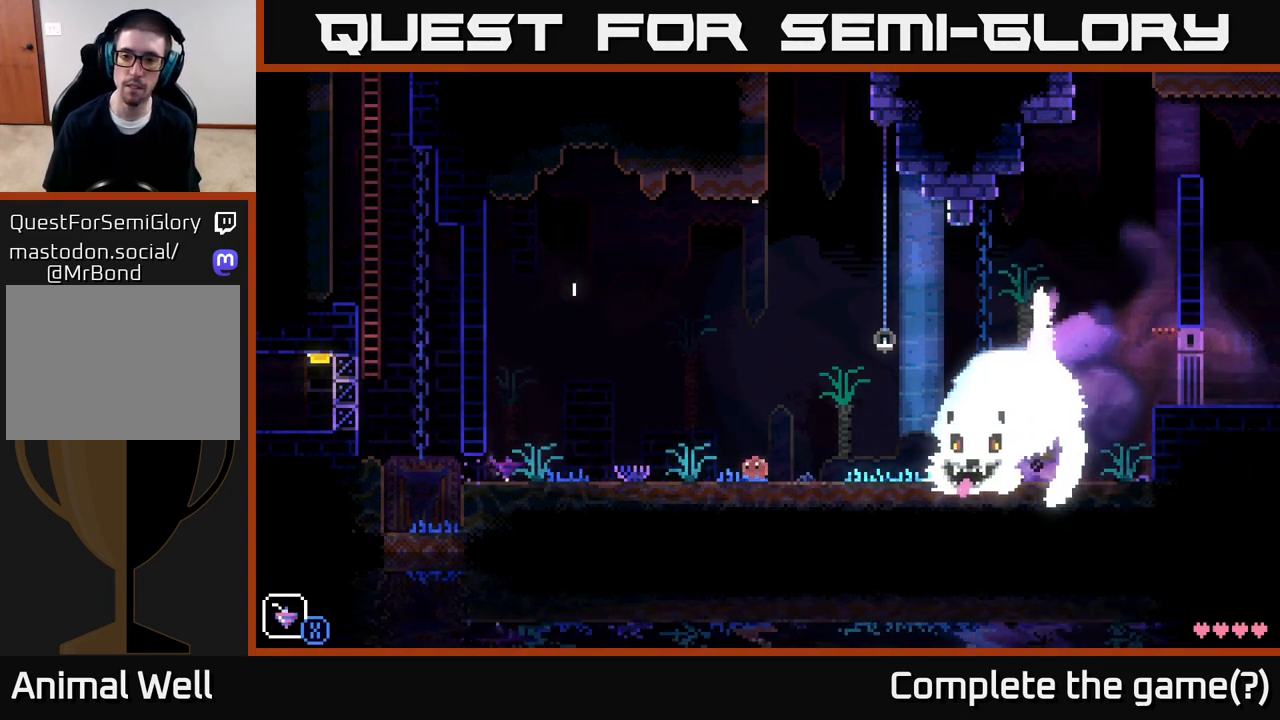
{"buttons": ["A"], "left_stick": "right", "right_stick": "center", "events": [[17, "left_stick", "right"], [300, "A", "down"]]}
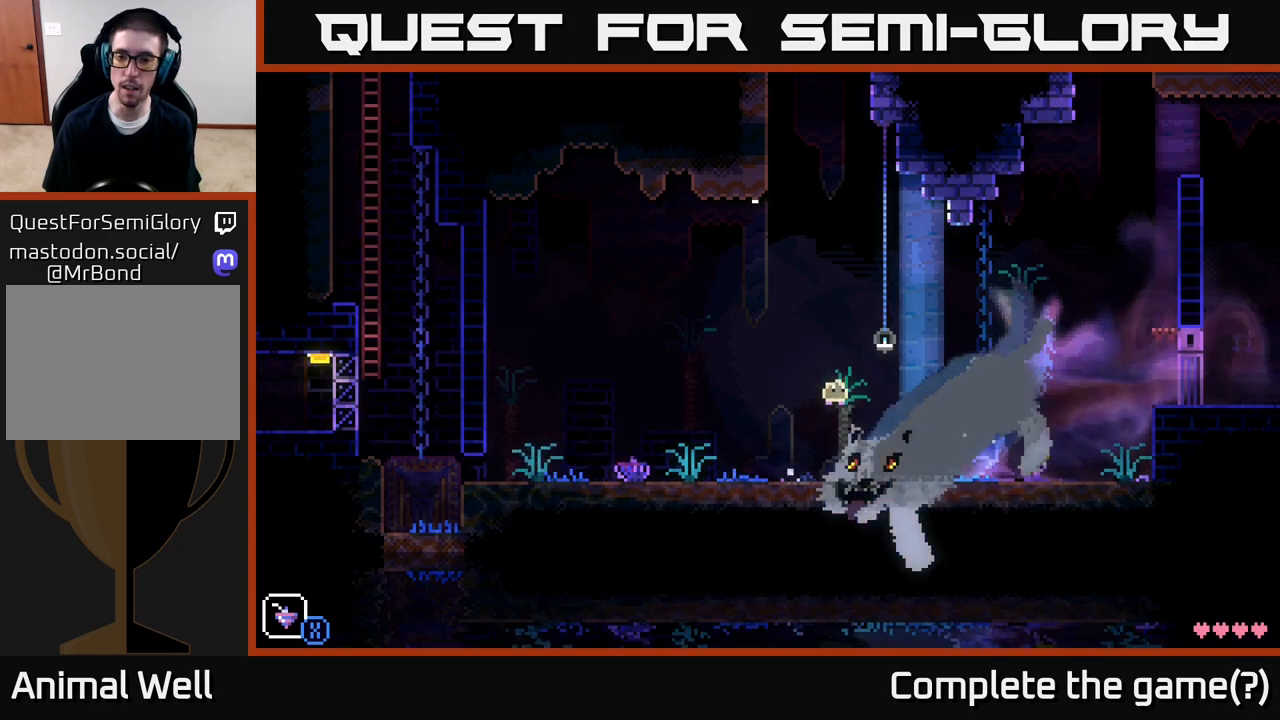
{"buttons": [], "left_stick": "right", "right_stick": "center", "events": [[167, "A", "up"]]}
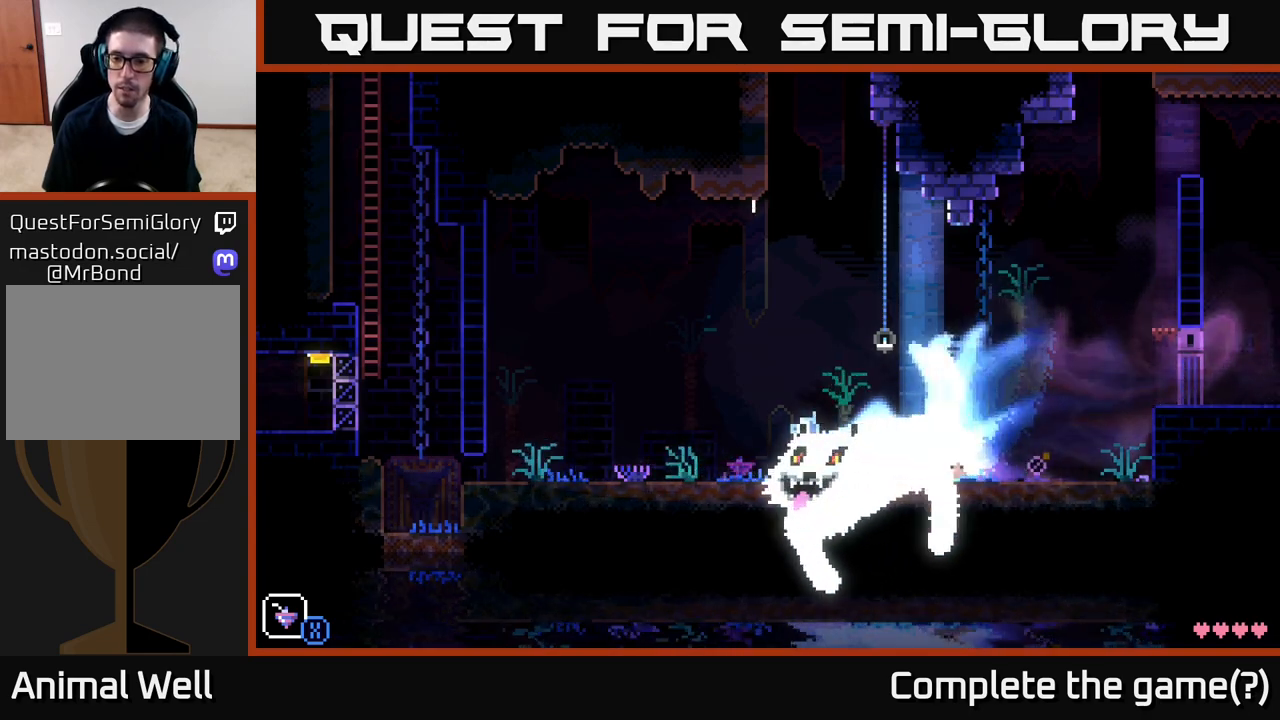
{"buttons": [], "left_stick": "left", "right_stick": "center", "events": [[317, "left_stick", "center"], [333, "B", "down"], [400, "B", "up"], [417, "left_stick", "left"]]}
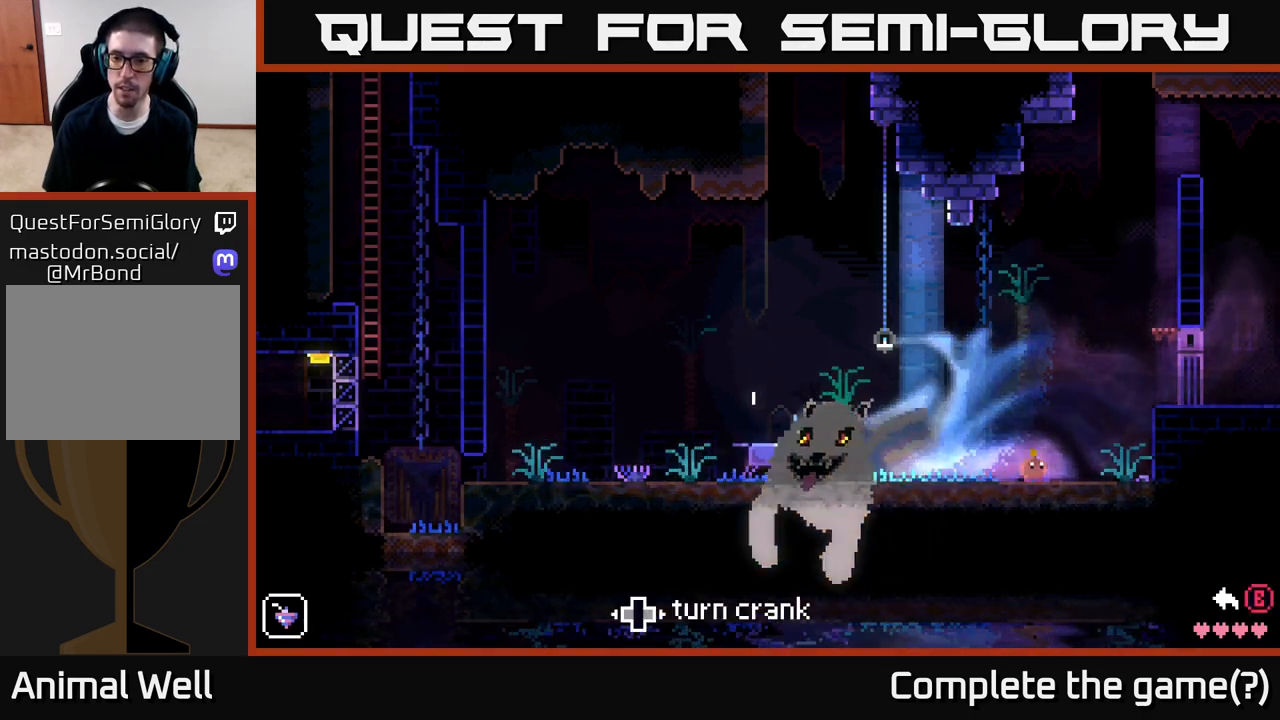
{"buttons": [], "left_stick": "left", "right_stick": "center", "events": []}
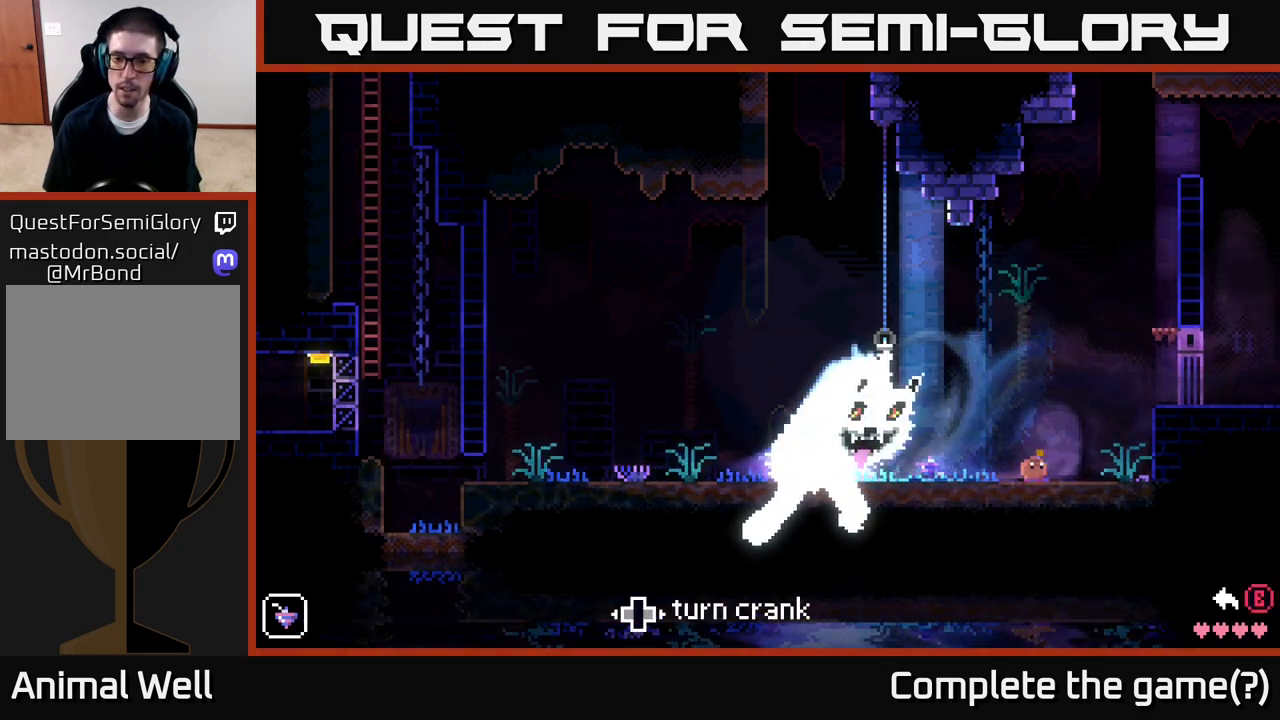
{"buttons": [], "left_stick": "left", "right_stick": "center", "events": []}
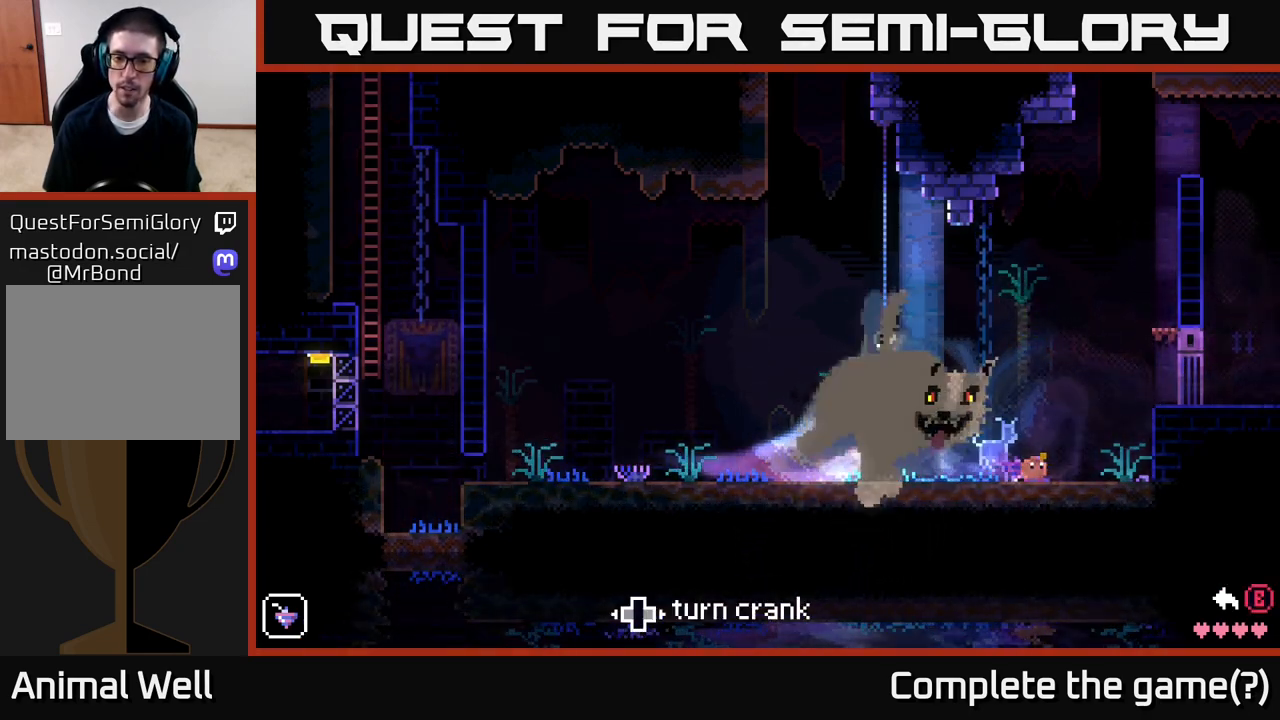
{"buttons": [], "left_stick": "left", "right_stick": "center", "events": [[417, "left_stick", "center"], [450, "B", "down"], [500, "B", "up"], [500, "left_stick", "left"]]}
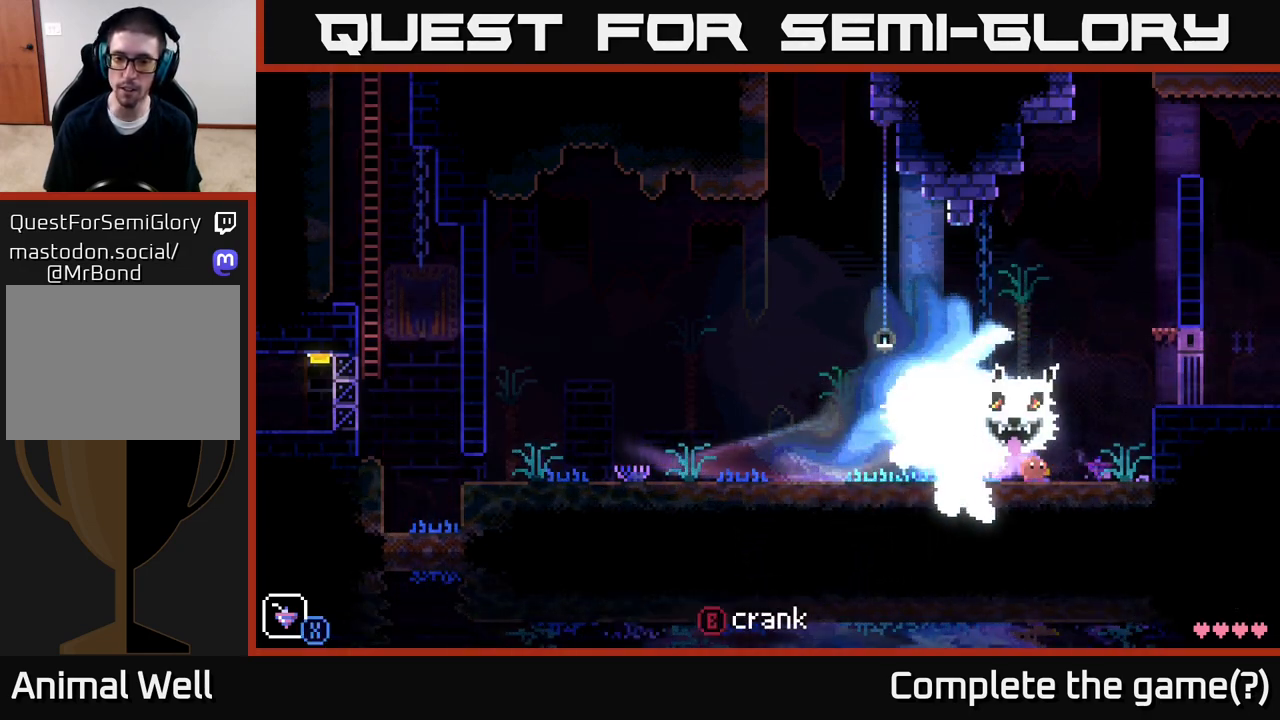
{"buttons": [], "left_stick": "left", "right_stick": "center", "events": []}
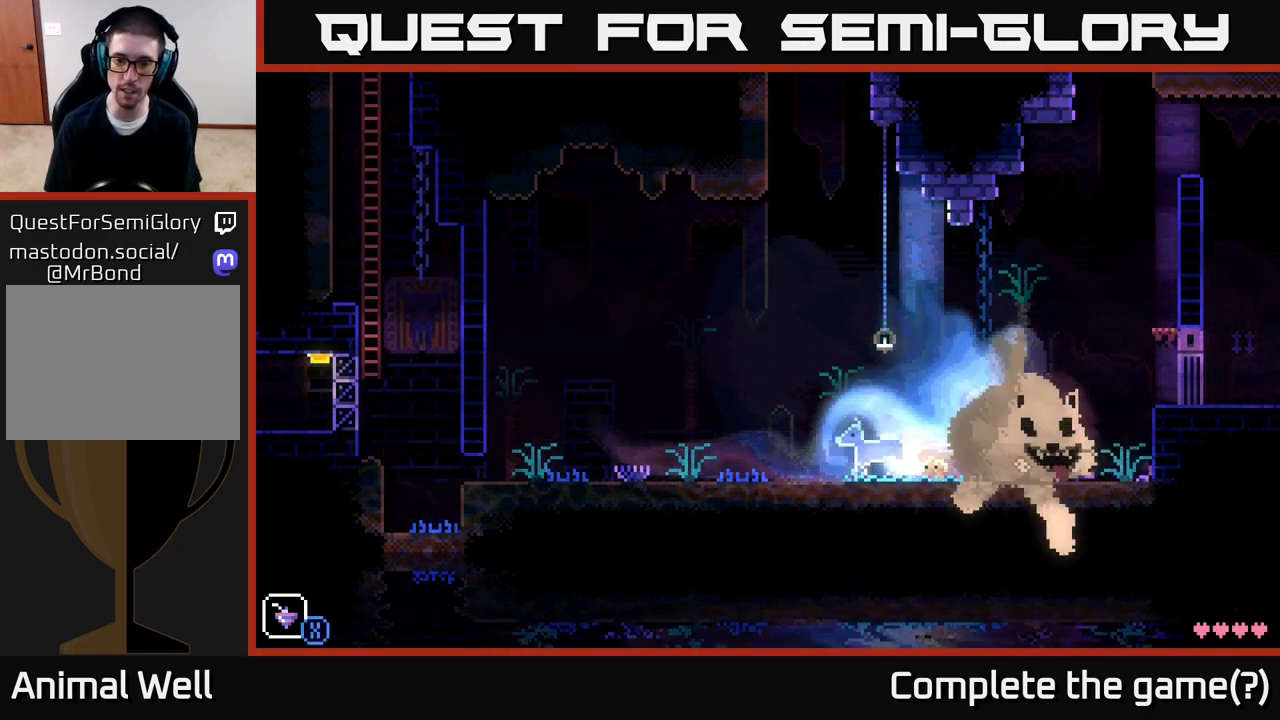
{"buttons": [], "left_stick": "left", "right_stick": "center", "events": []}
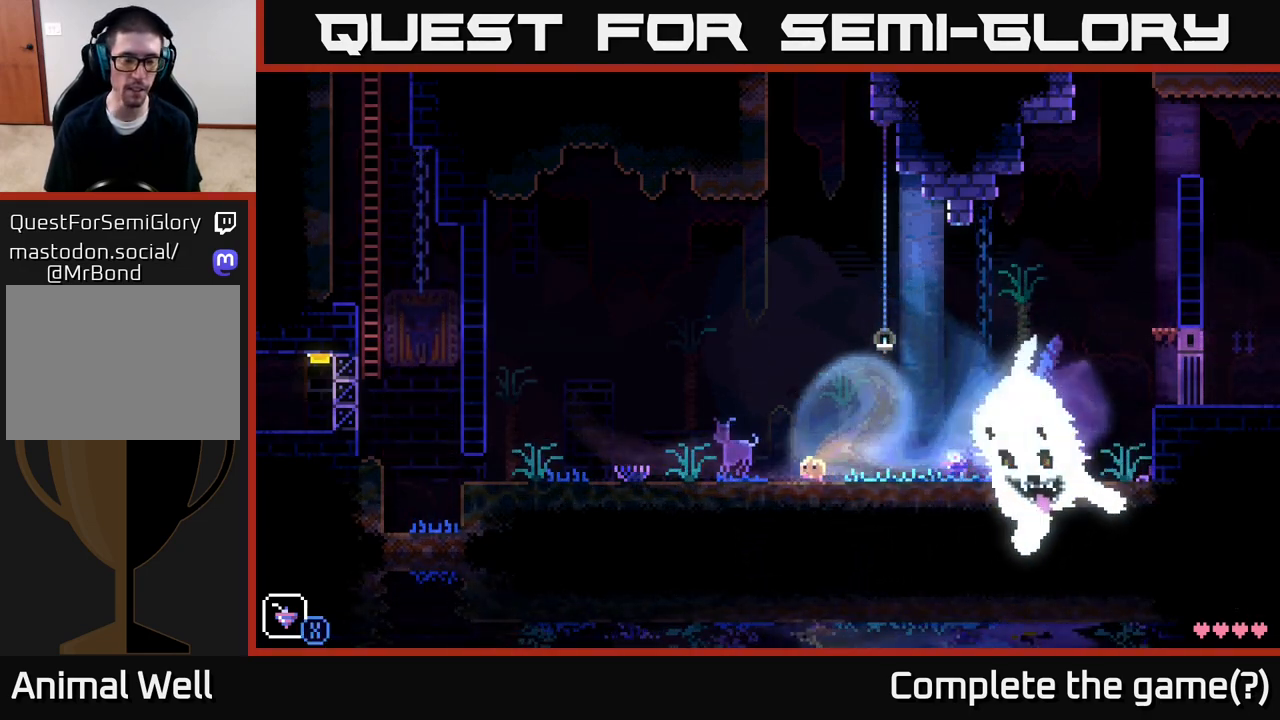
{"buttons": [], "left_stick": "left", "right_stick": "center", "events": []}
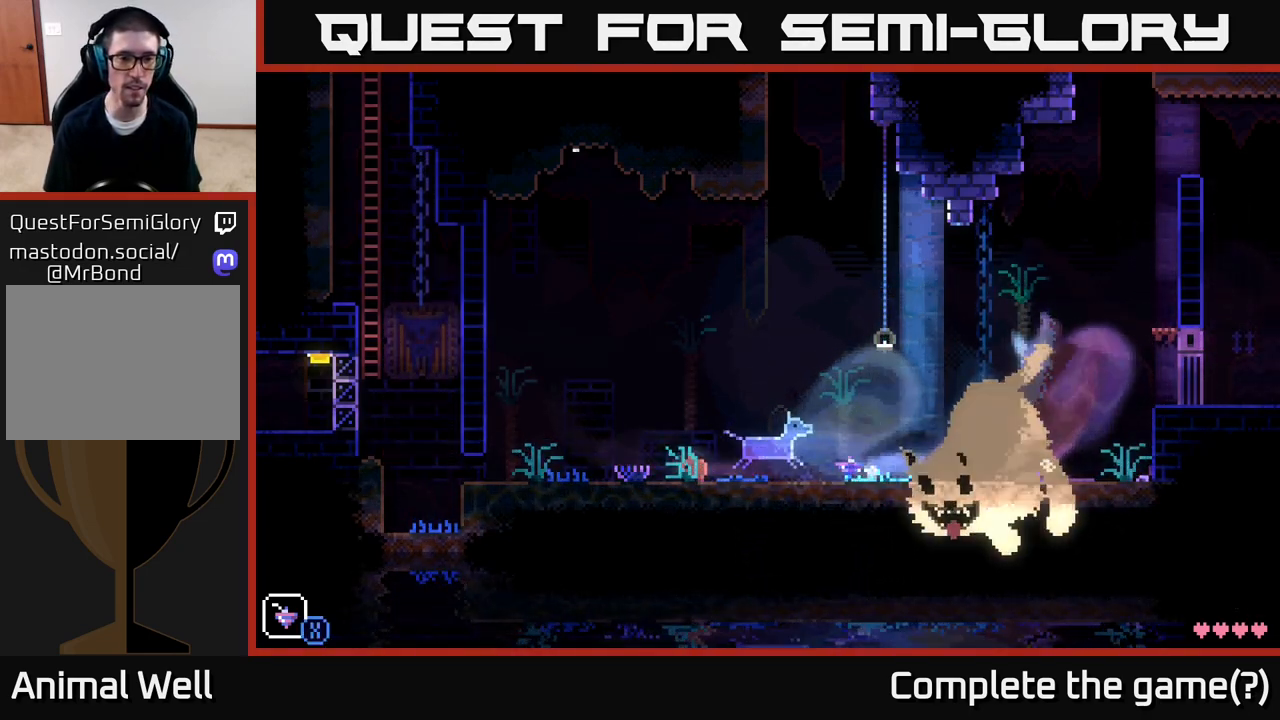
{"buttons": [], "left_stick": "left", "right_stick": "center", "events": []}
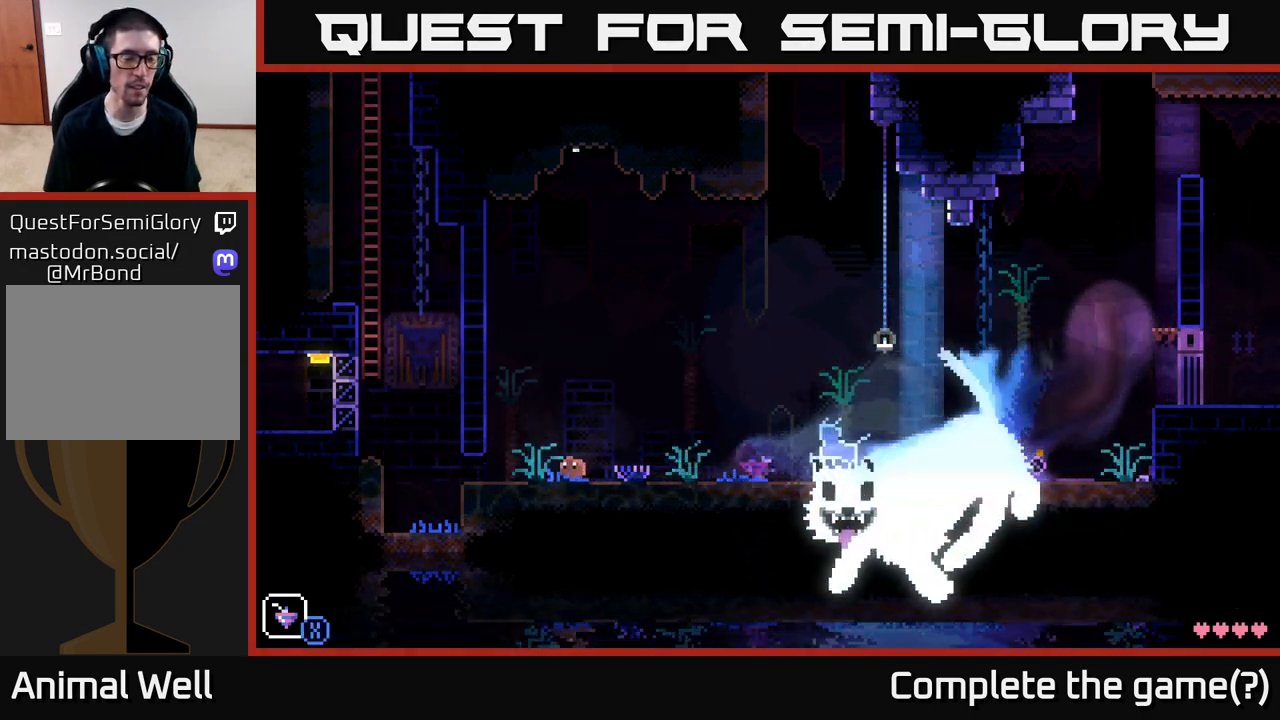
{"buttons": [], "left_stick": "left", "right_stick": "center", "events": []}
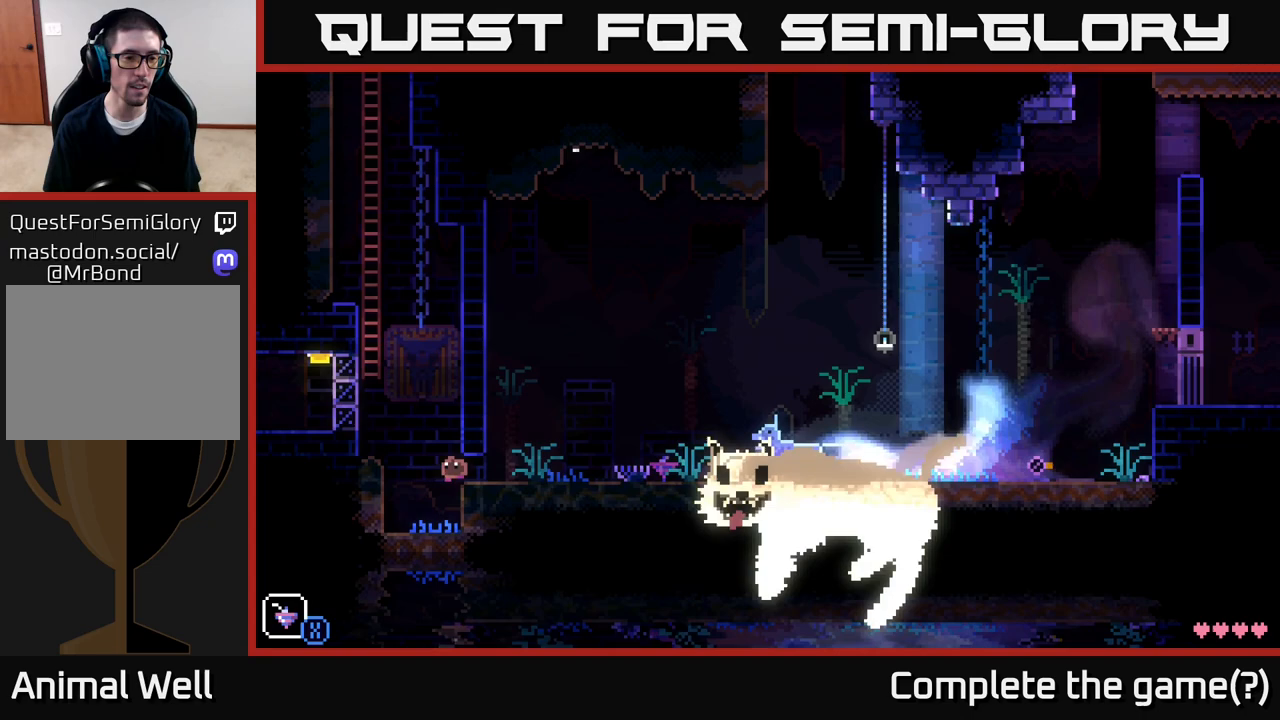
{"buttons": ["A"], "left_stick": "left", "right_stick": "center", "events": [[383, "A", "down"]]}
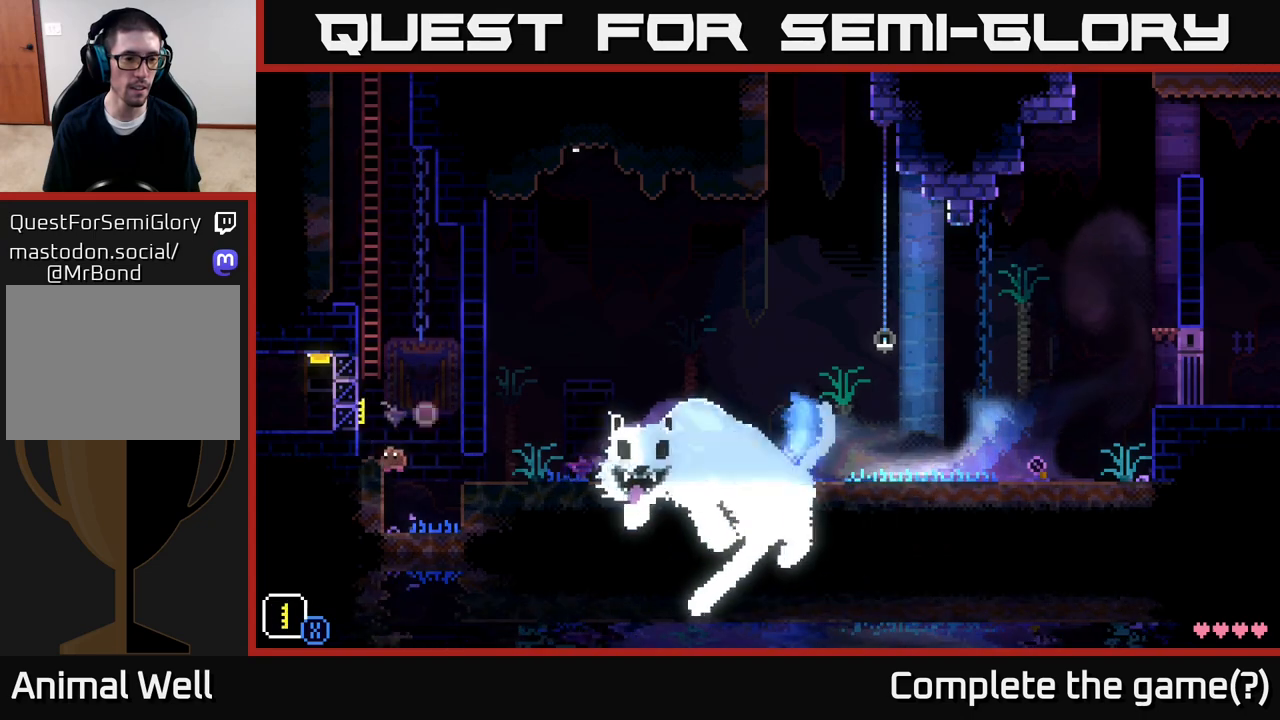
{"buttons": ["A"], "left_stick": "up-left", "right_stick": "center", "events": [[133, "A", "up"], [350, "A", "down"], [383, "left_stick", "up-left"]]}
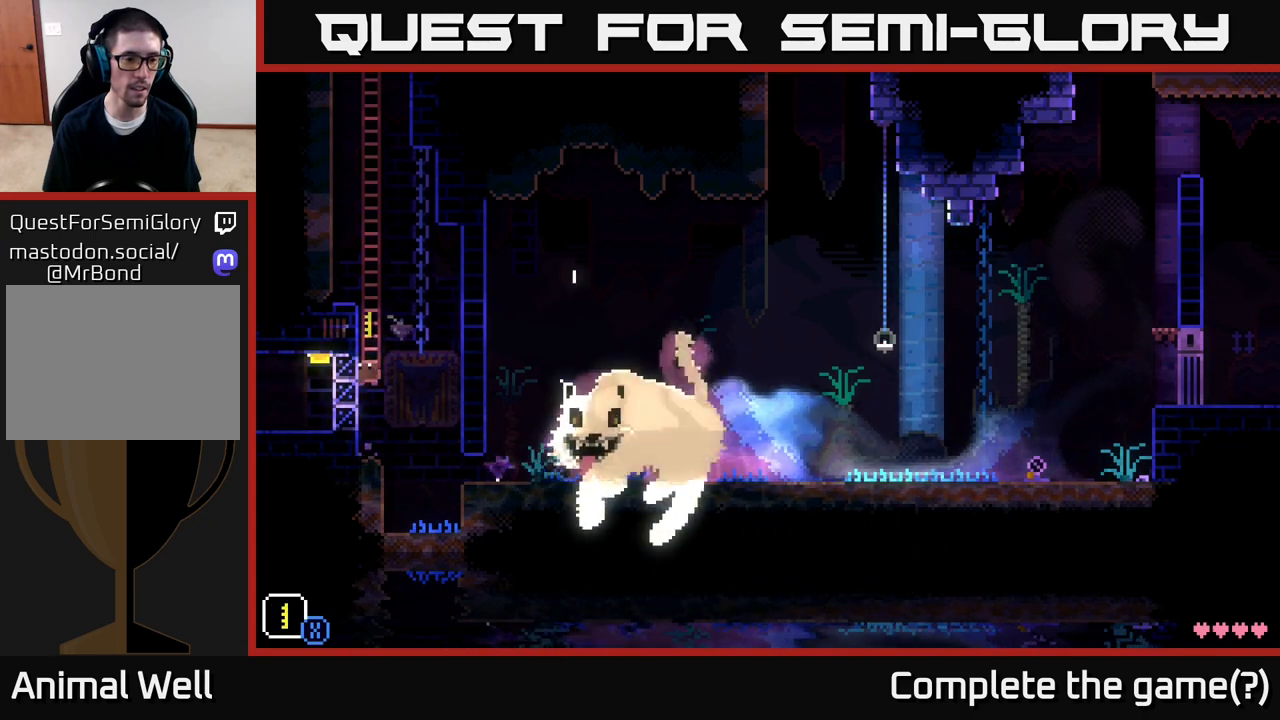
{"buttons": [], "left_stick": "up", "right_stick": "center", "events": [[33, "left_stick", "up"], [100, "A", "up"]]}
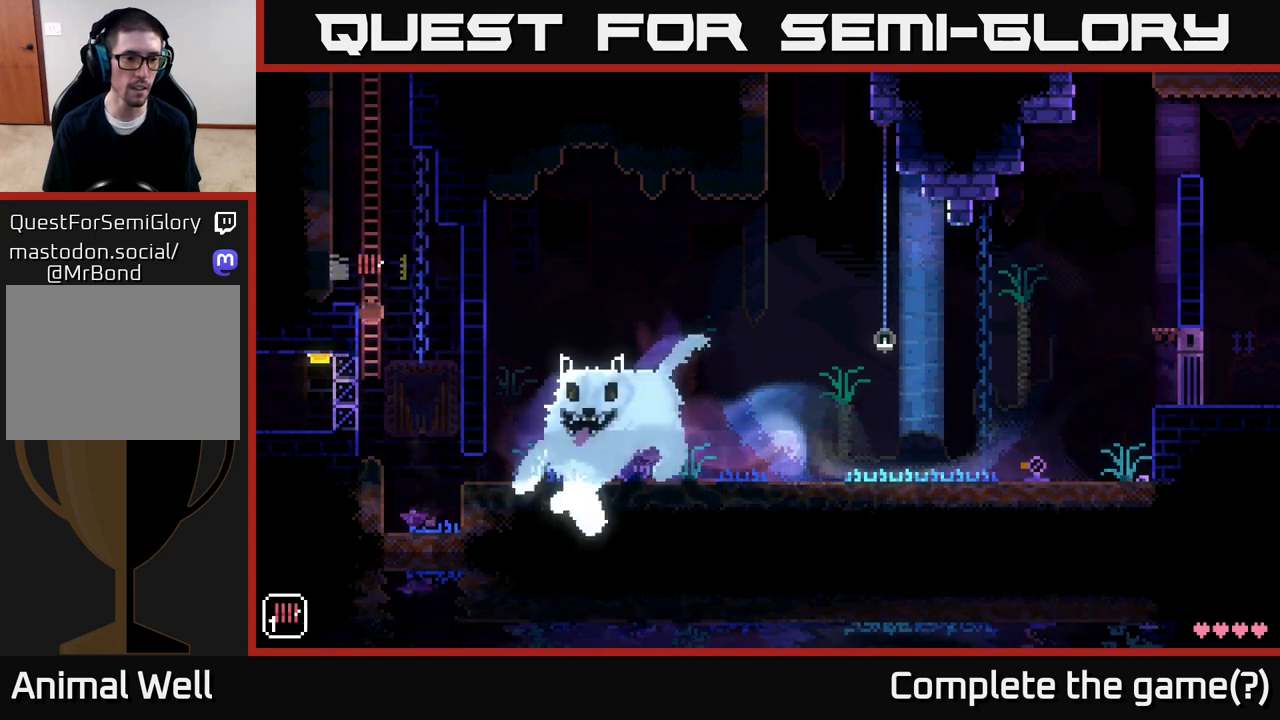
{"buttons": ["L1"], "left_stick": "up", "right_stick": "center", "events": [[50, "L1", "down"], [167, "L1", "up"], [483, "L1", "down"]]}
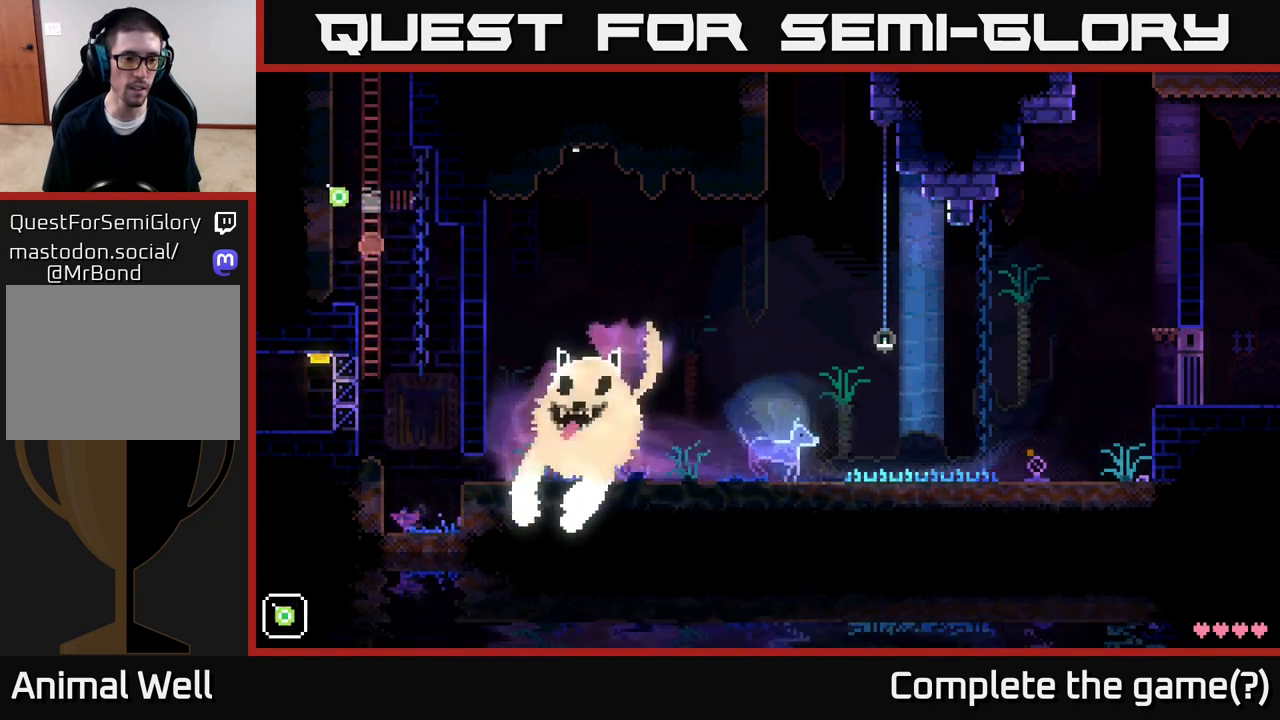
{"buttons": ["L1"], "left_stick": "up", "right_stick": "center", "events": [[67, "L1", "up"], [467, "L1", "down"]]}
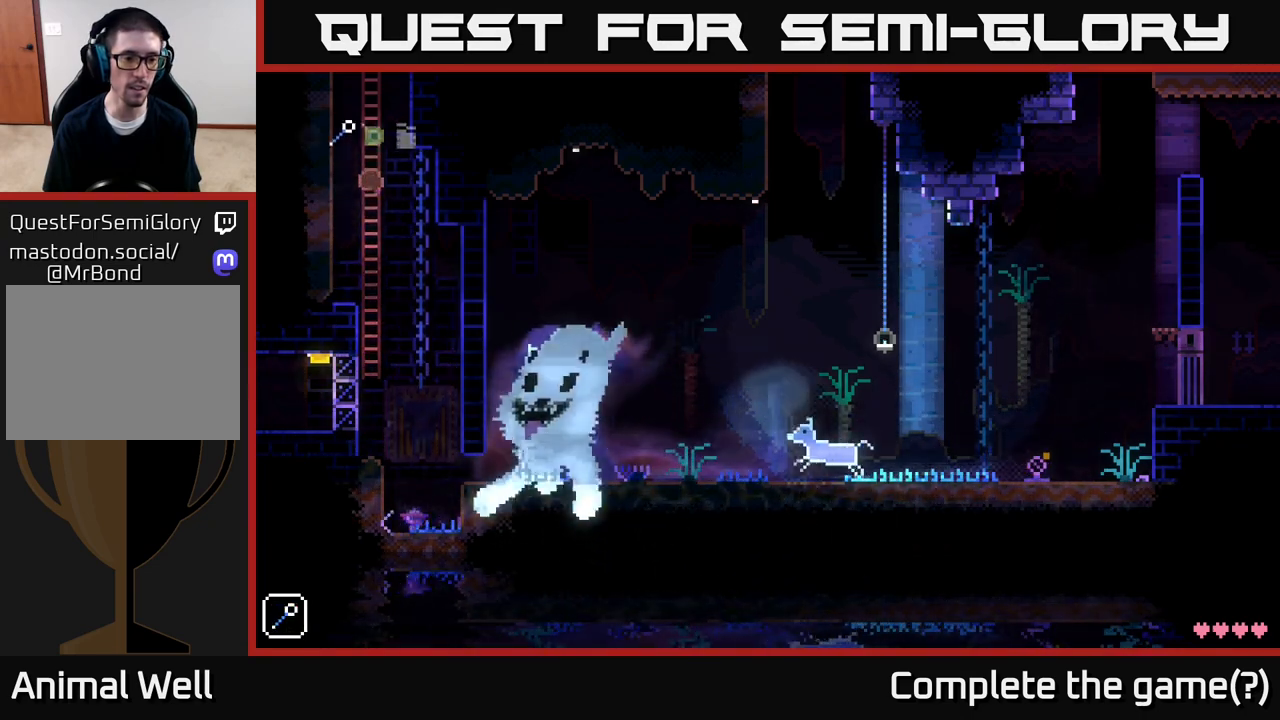
{"buttons": [], "left_stick": "up", "right_stick": "center", "events": [[17, "L1", "up"]]}
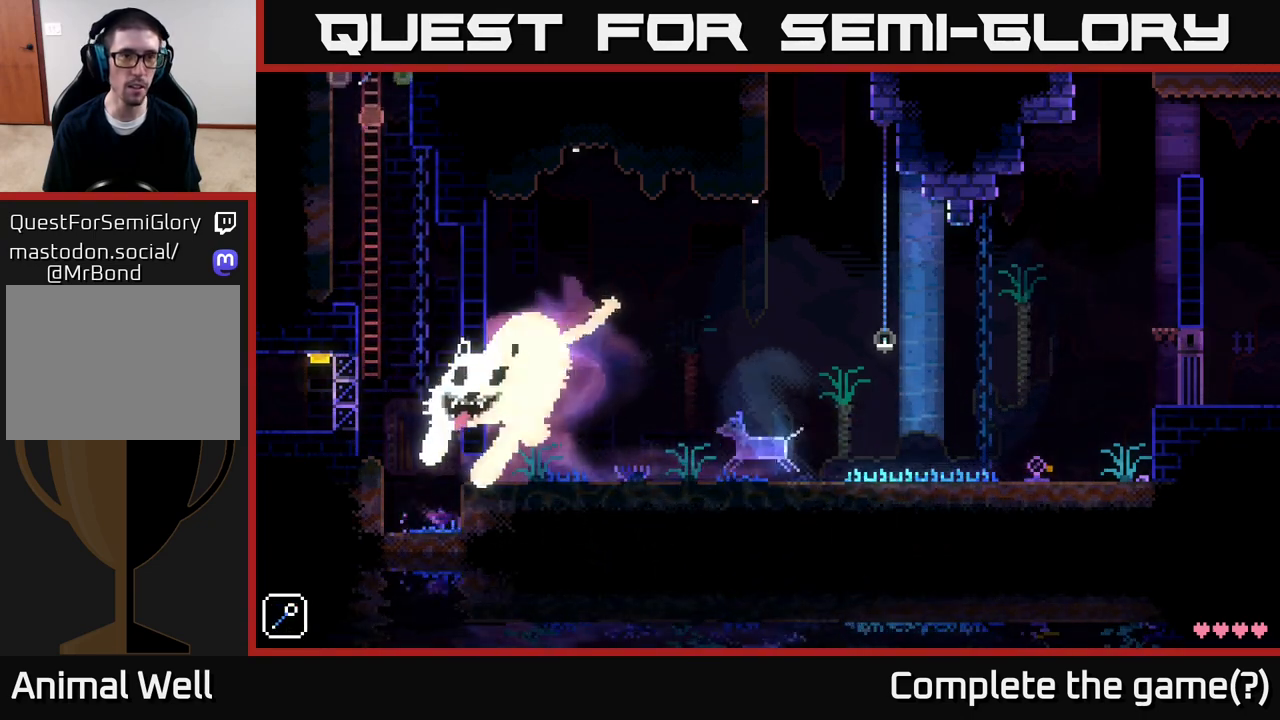
{"buttons": [], "left_stick": "up", "right_stick": "center", "events": []}
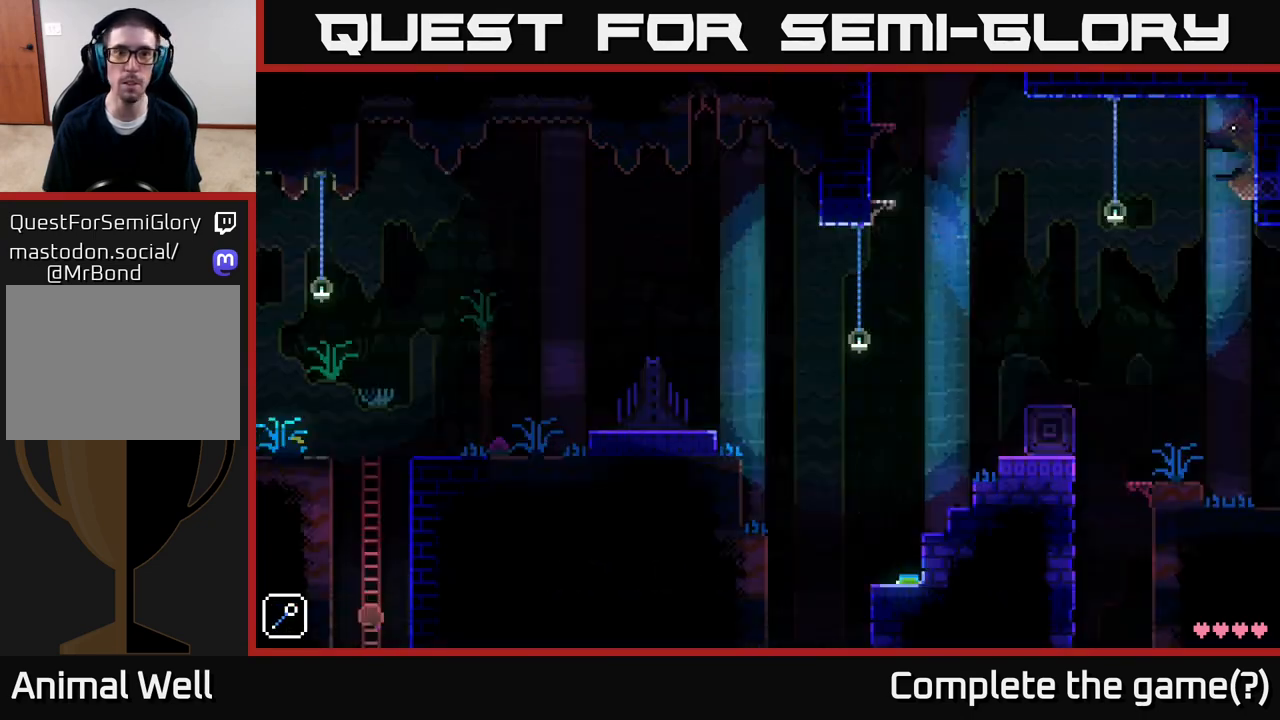
{"buttons": [], "left_stick": "up", "right_stick": "center", "events": []}
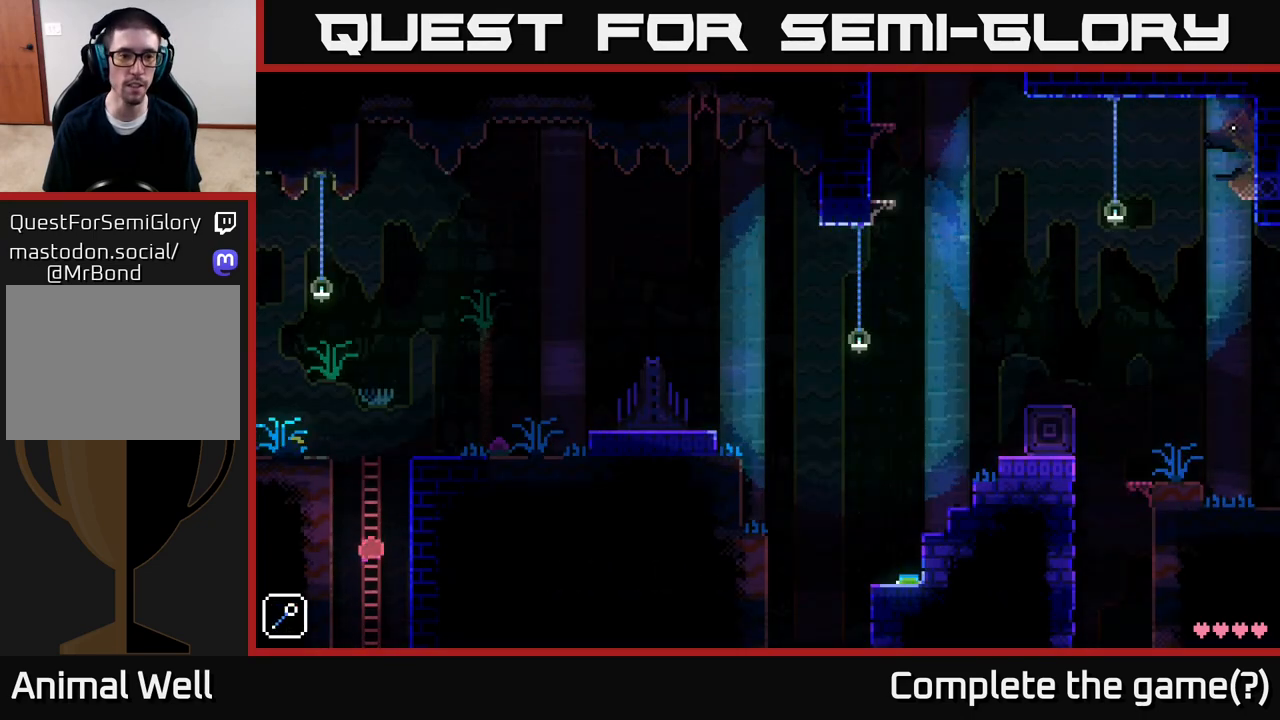
{"buttons": ["A"], "left_stick": "right", "right_stick": "center", "events": [[367, "left_stick", "right"], [400, "A", "down"]]}
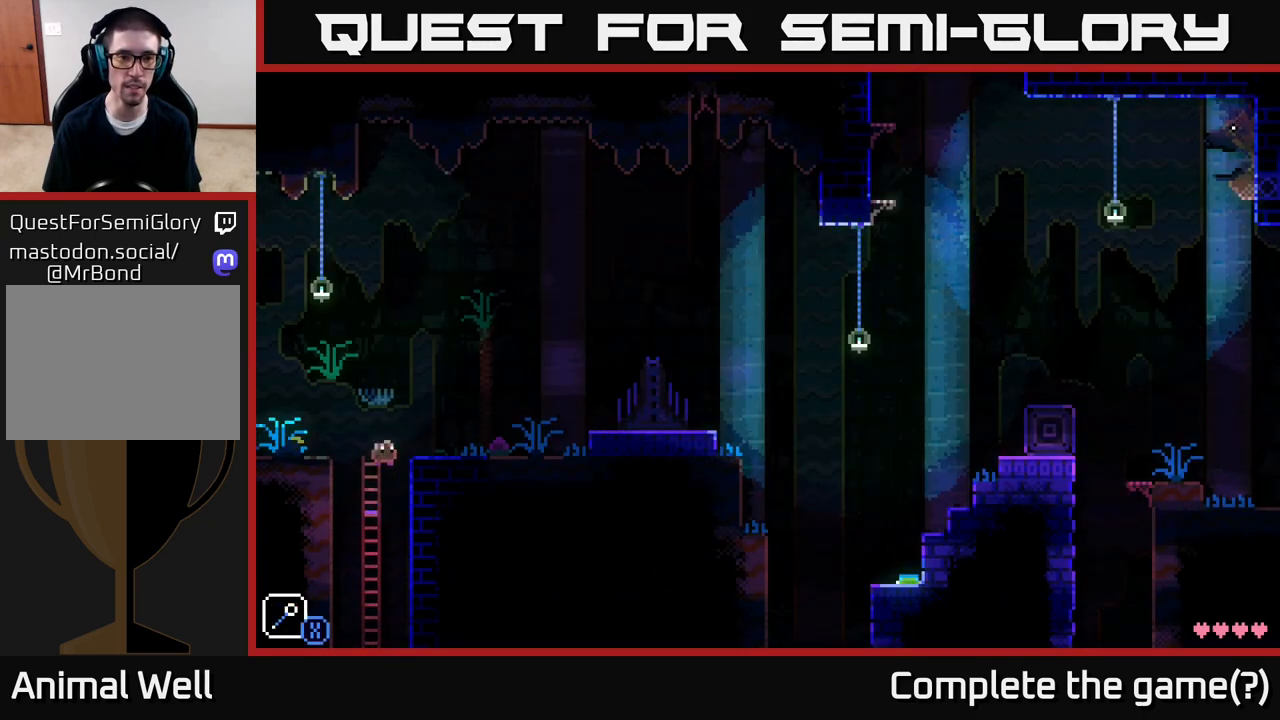
{"buttons": ["A"], "left_stick": "right", "right_stick": "center", "events": [[200, "A", "up"], [483, "A", "down"]]}
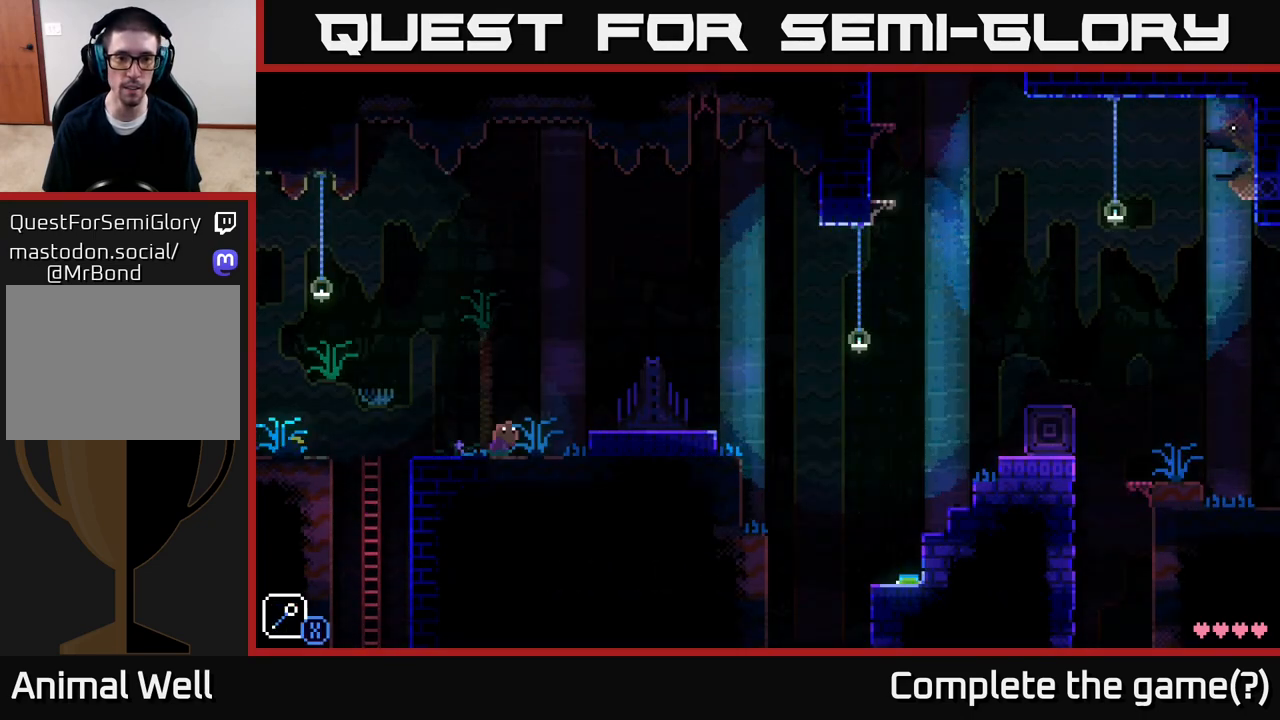
{"buttons": [], "left_stick": "right", "right_stick": "center", "events": [[133, "A", "up"]]}
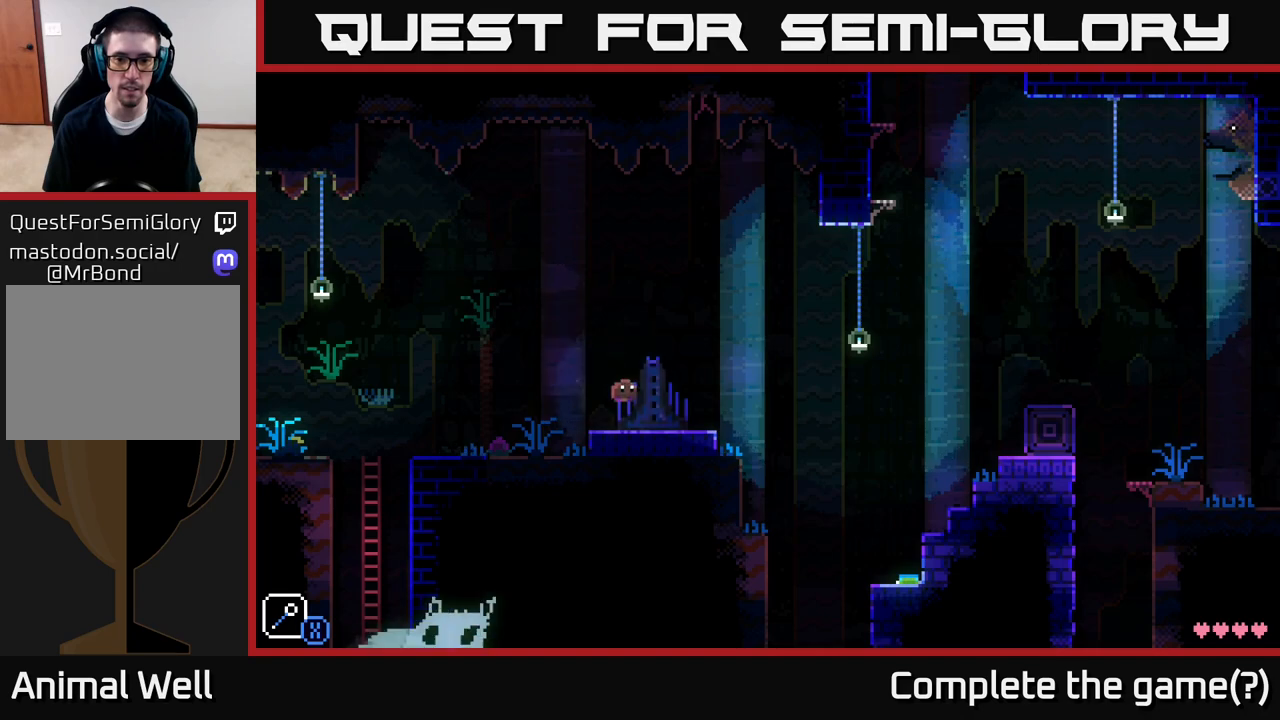
{"buttons": ["A"], "left_stick": "right", "right_stick": "center", "events": [[467, "A", "down"]]}
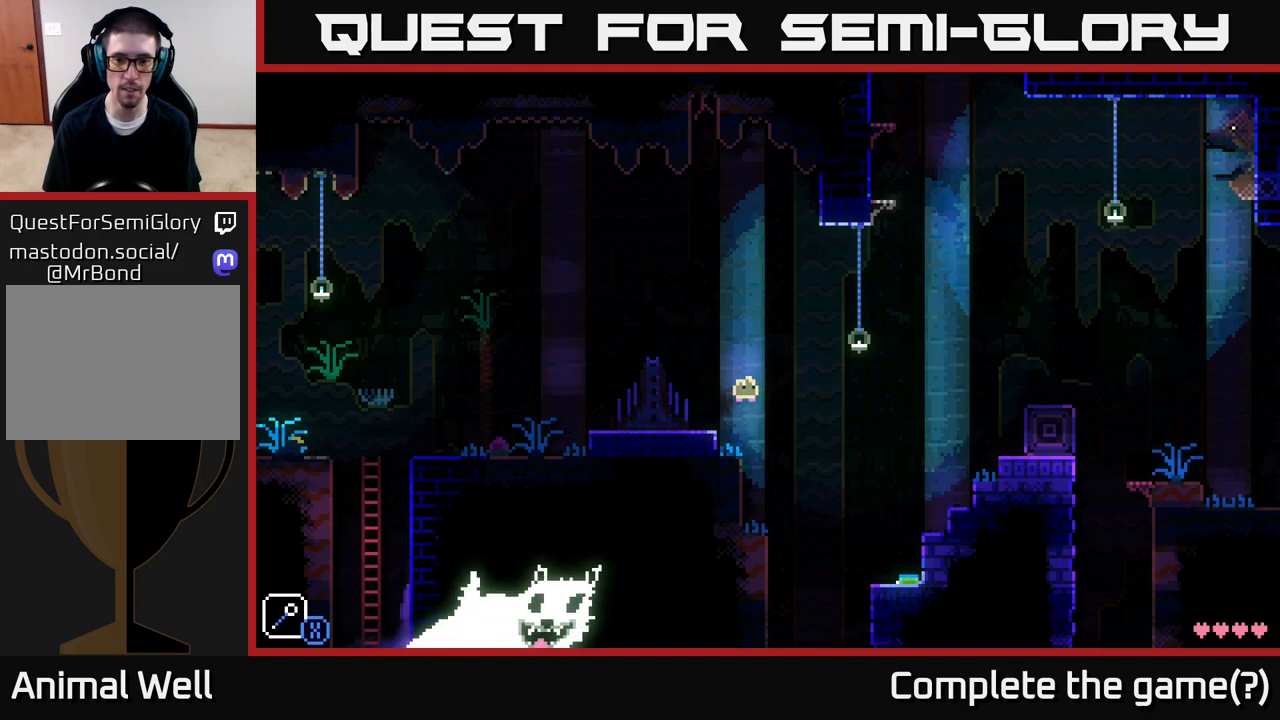
{"buttons": [], "left_stick": "right", "right_stick": "center", "events": [[350, "R1", "down"], [400, "A", "up"], [417, "R1", "up"]]}
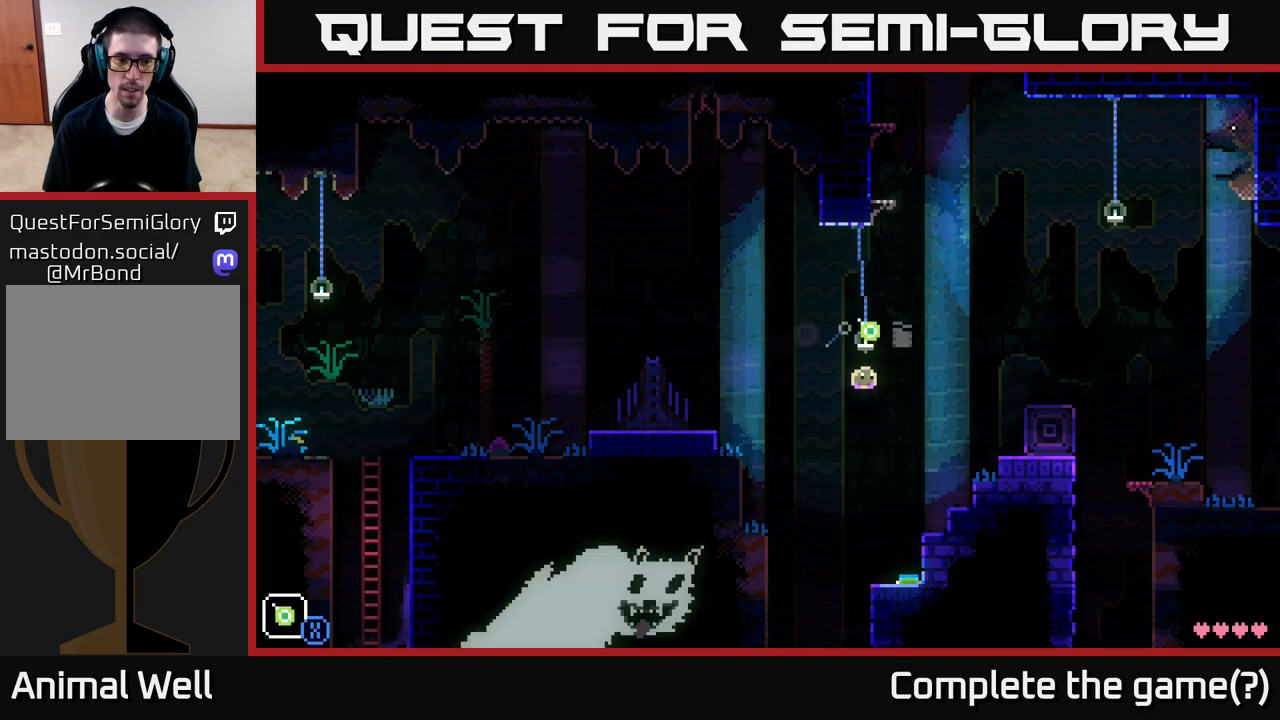
{"buttons": ["A"], "left_stick": "right", "right_stick": "center", "events": [[117, "R1", "down"], [200, "R1", "up"], [383, "A", "down"]]}
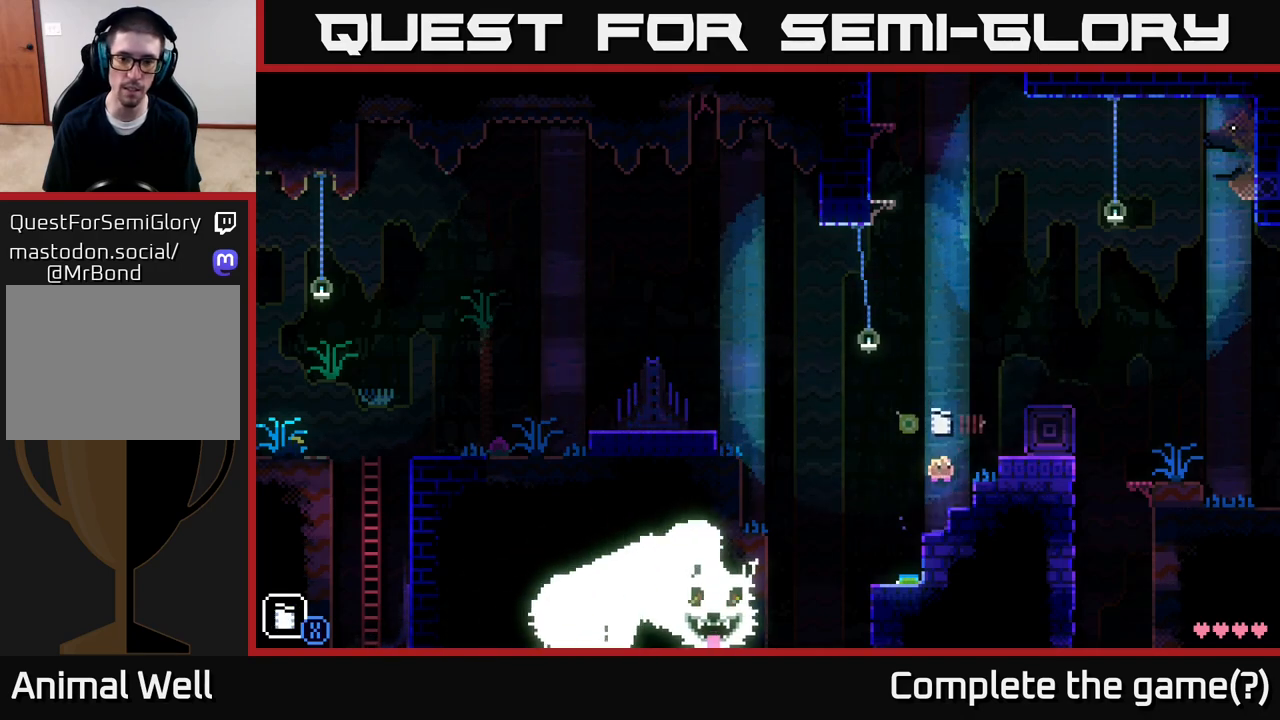
{"buttons": ["A"], "left_stick": "center", "right_stick": "center", "events": [[133, "A", "up"], [383, "left_stick", "center"], [467, "A", "down"]]}
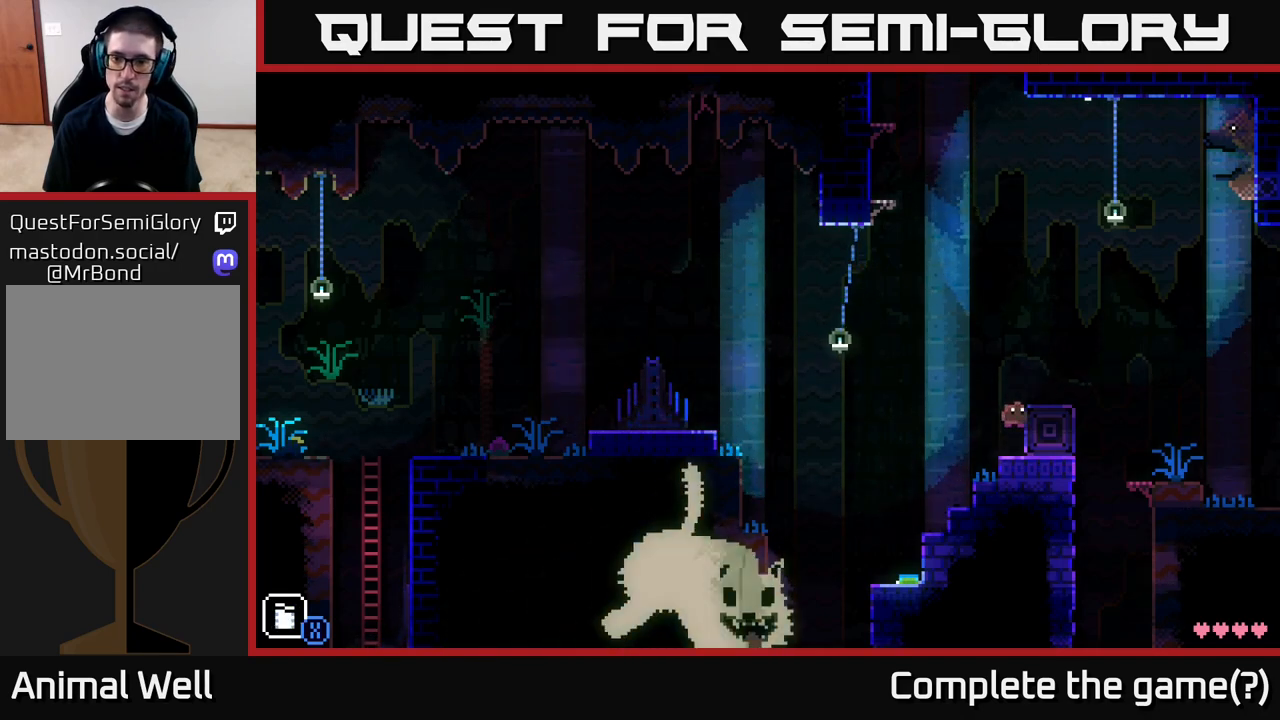
{"buttons": ["A"], "left_stick": "right", "right_stick": "center", "events": [[17, "left_stick", "right"], [67, "A", "up"], [217, "left_stick", "center"], [300, "left_stick", "right"], [450, "A", "down"]]}